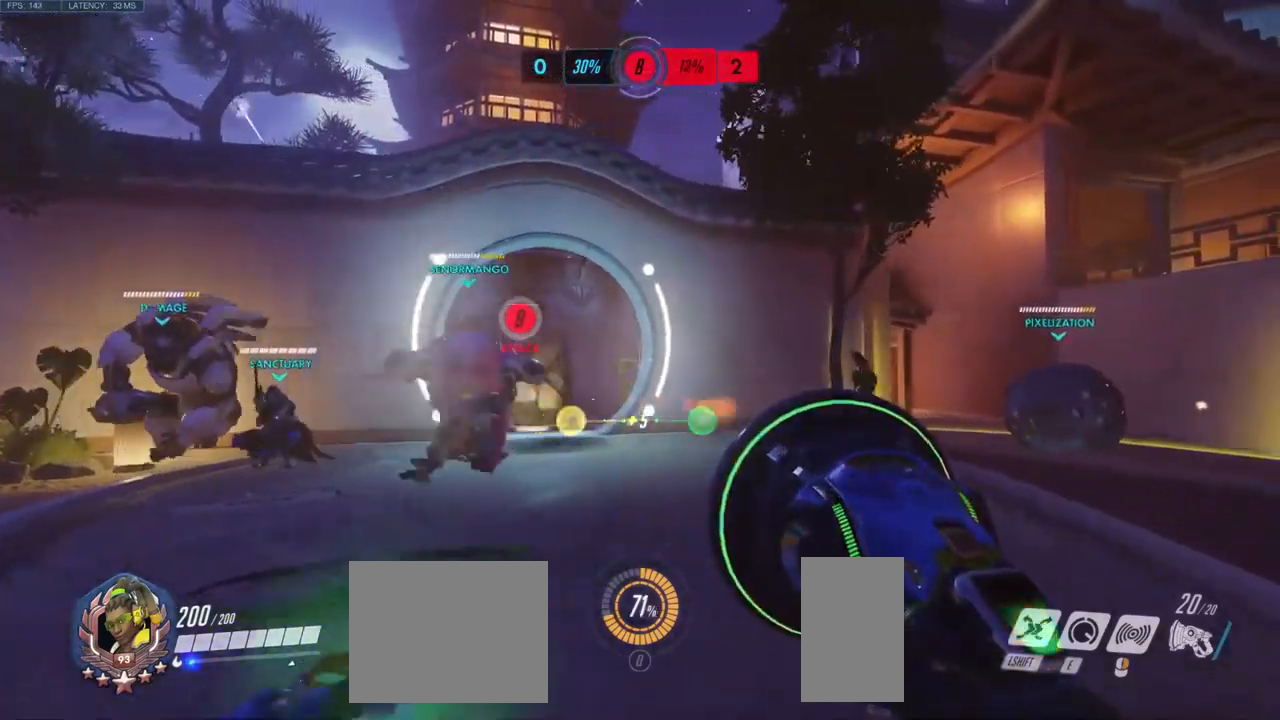
Gameplay with keyboard and mouse; each line is a JSON object with the keys and mouse buttons held at the frame after it. "events" lists presses ("down") and releases ("up") of "a", "ctrl", "d", "e", "q", "s", "shift", "space", "w", "mouse_left", "mouse_wheel", "mouse_right", "mouse_mb4" and "mouse_mb5" between this image and that frame as [ms after this image, input, new state], when the widget could be followed in between. "mouse_left", "mouse_wheel", "mouse_right", "mouse_mb4", "mouse_mb5" = the "left", "wheel", "right", "mb4", "mb5" buttons of the "mouse" list. No other keys are recorded. "wheel" means that the mouse wheel is clicked or scrolled. Mouse movement is not recorded.
{"keys": ["w"], "mouse": [], "events": [[367, "w", "down"]]}
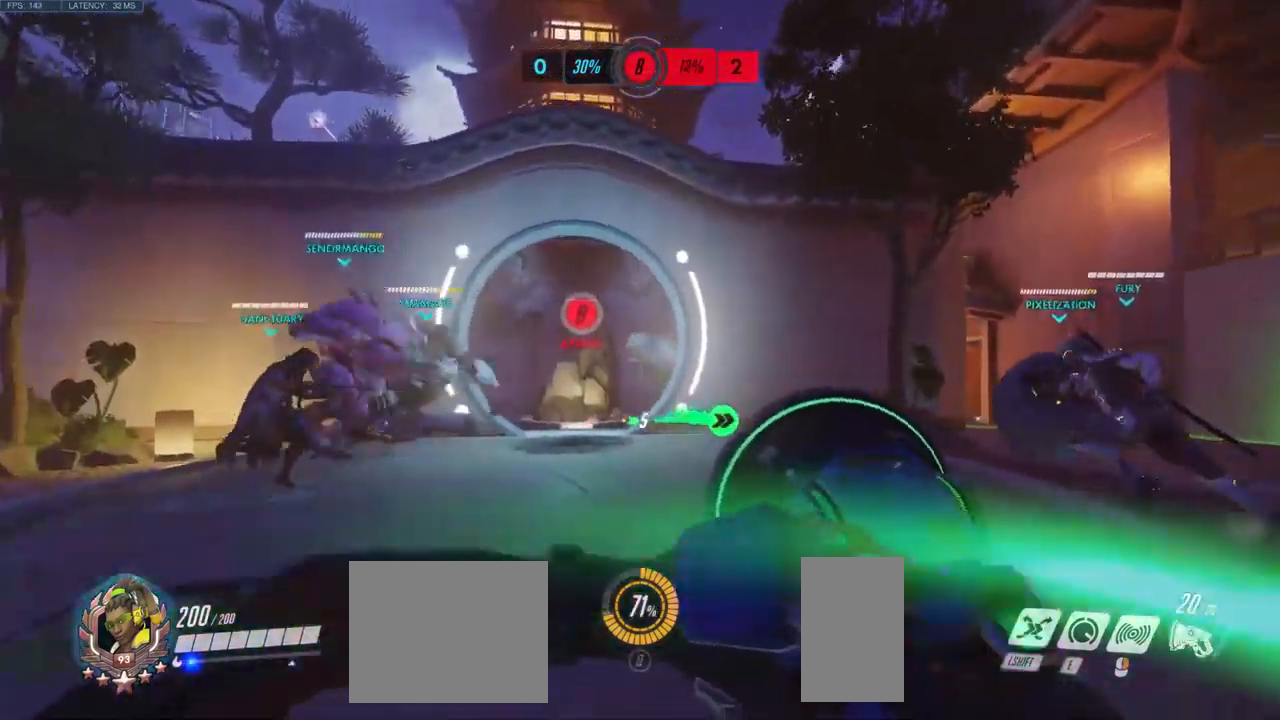
{"keys": ["w"], "mouse": [], "events": [[50, "a", "down"], [500, "a", "up"]]}
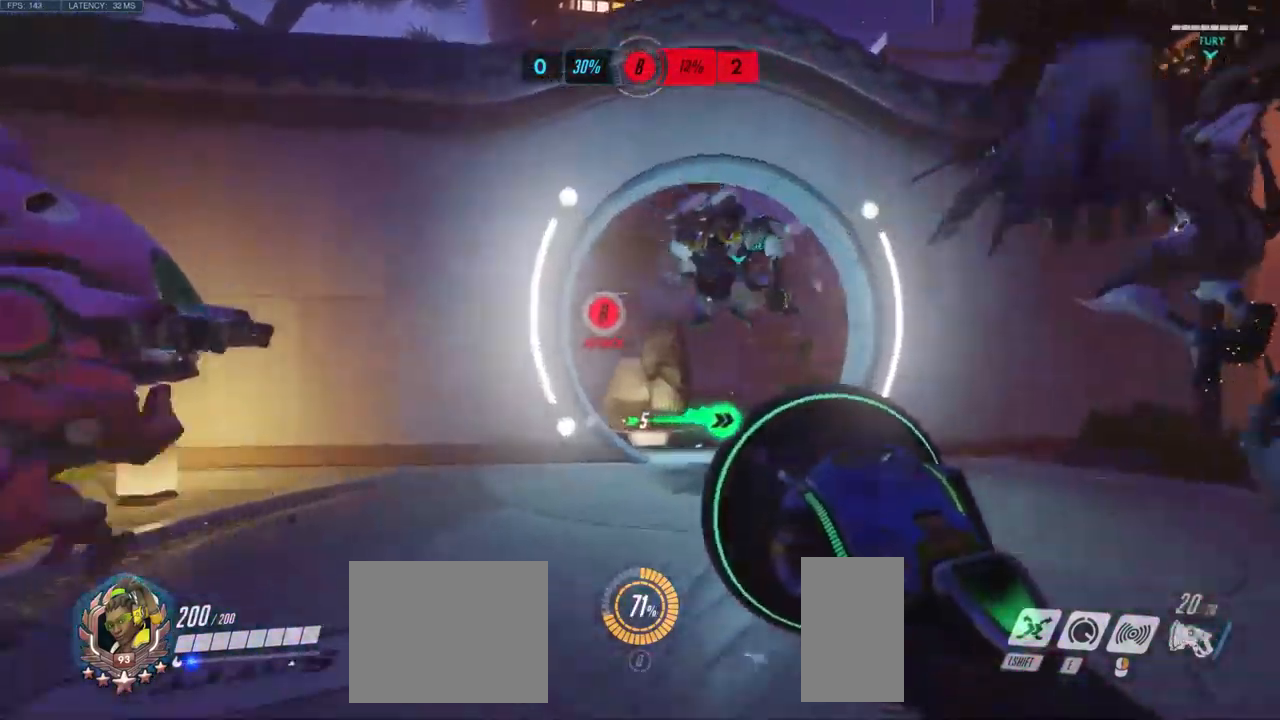
{"keys": ["d", "w"], "mouse": [], "events": [[183, "d", "down"]]}
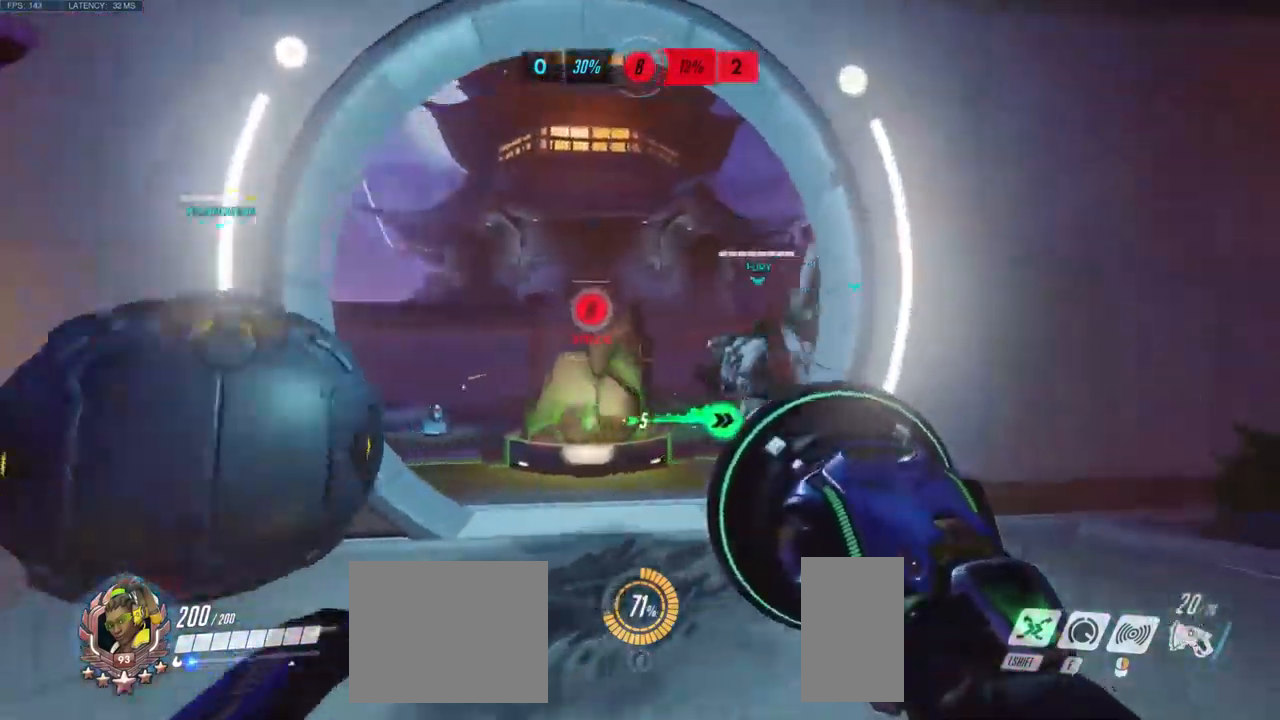
{"keys": ["d", "w"], "mouse": [], "events": []}
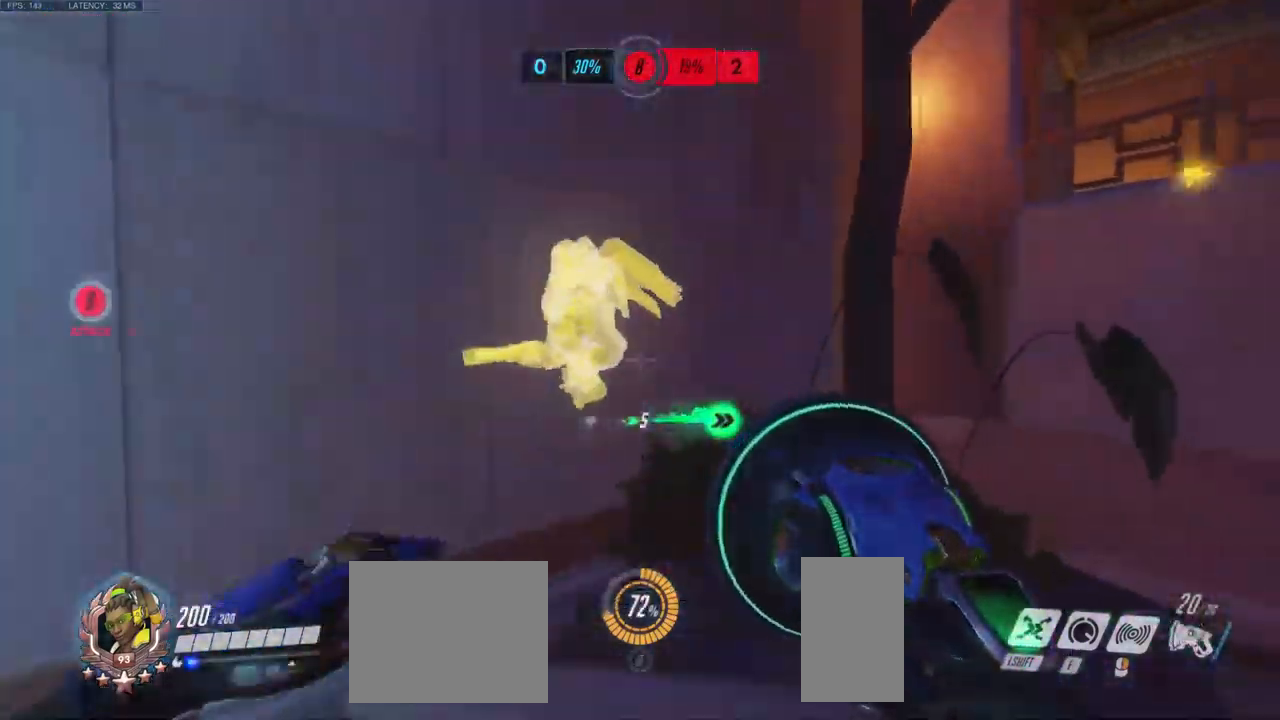
{"keys": ["a"], "mouse": [], "events": [[100, "w", "up"], [300, "a", "down"], [417, "d", "up"]]}
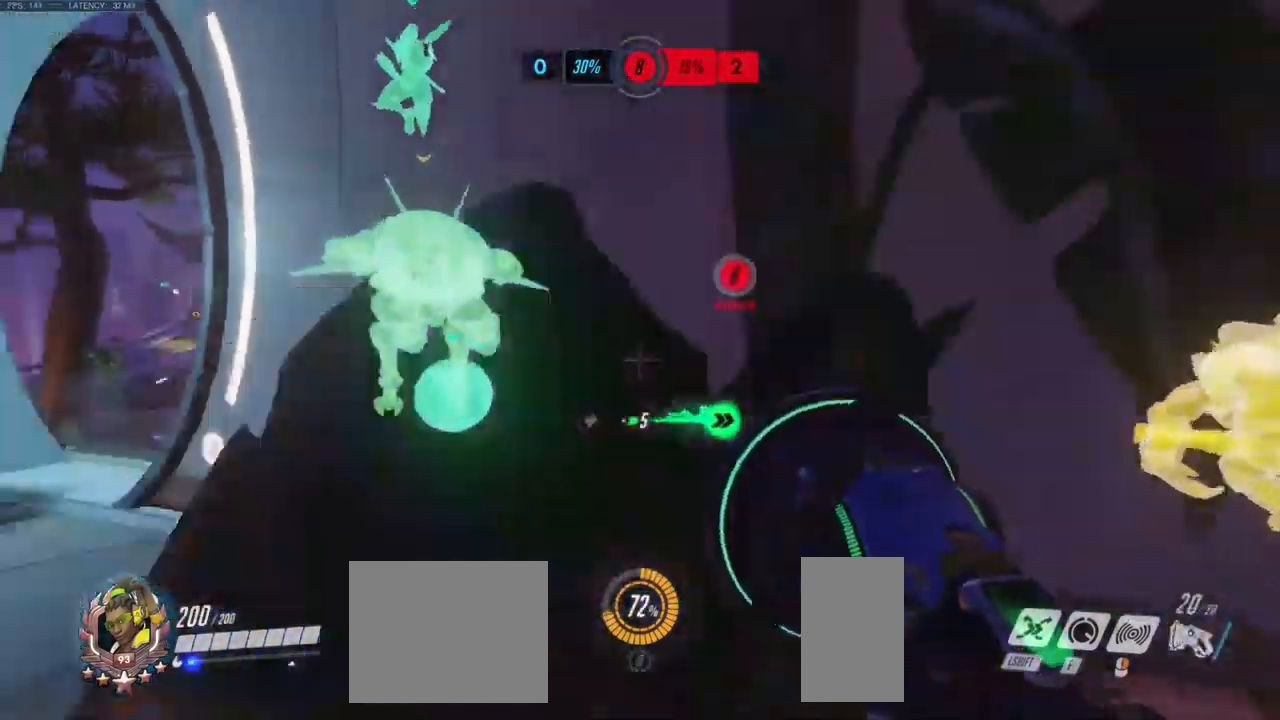
{"keys": ["w"], "mouse": [], "events": [[33, "w", "down"], [300, "a", "up"]]}
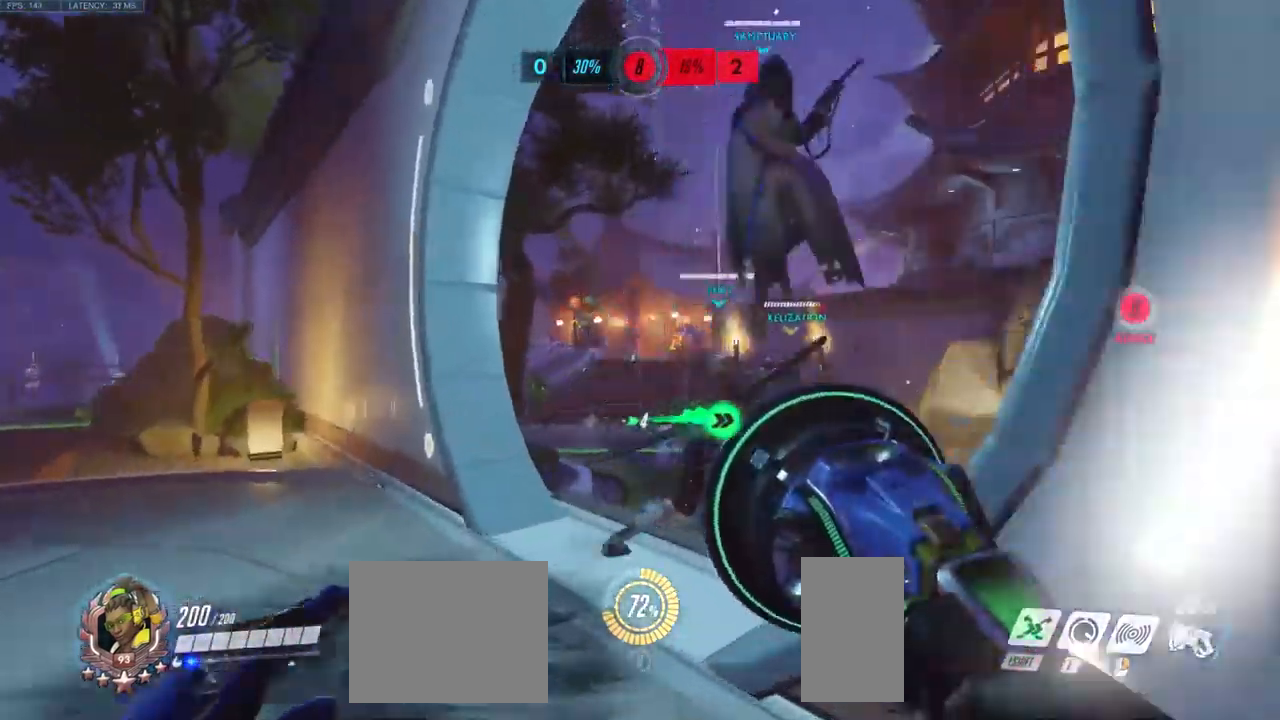
{"keys": ["d"], "mouse": ["left"], "events": [[167, "mouse_left", "down"], [183, "d", "down"], [417, "w", "up"]]}
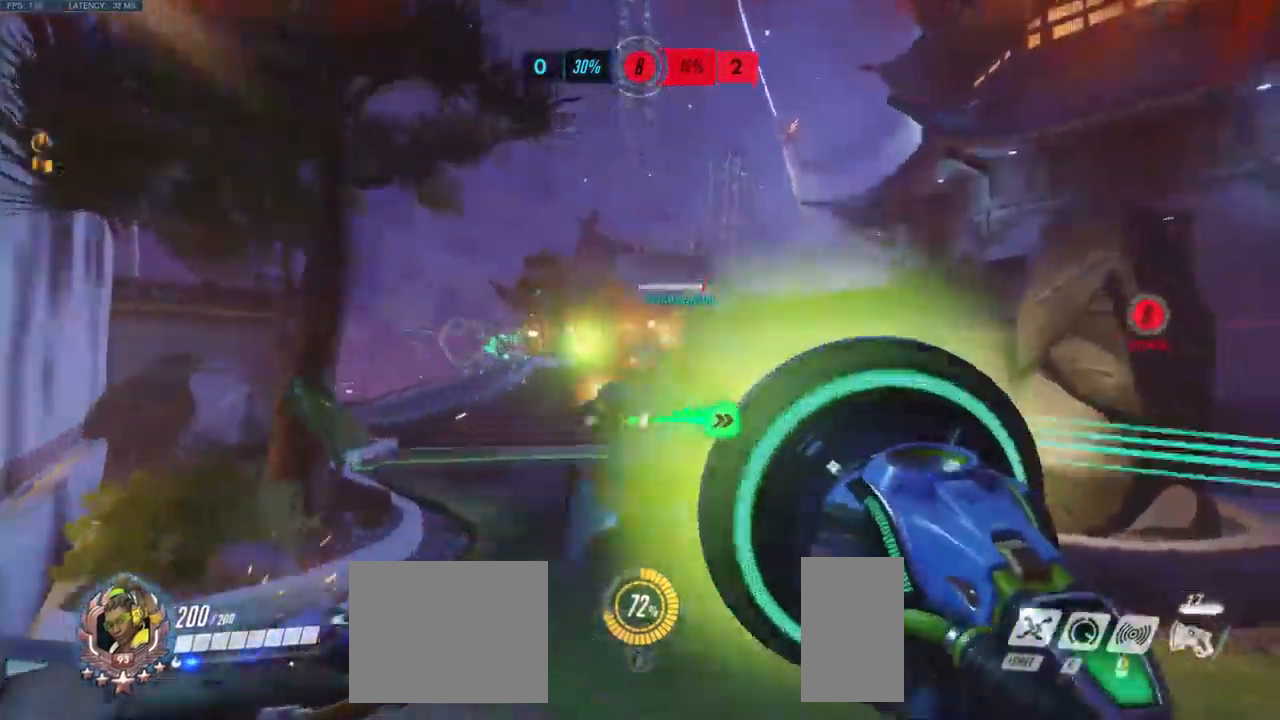
{"keys": ["a", "d"], "mouse": ["left"], "events": [[500, "a", "down"]]}
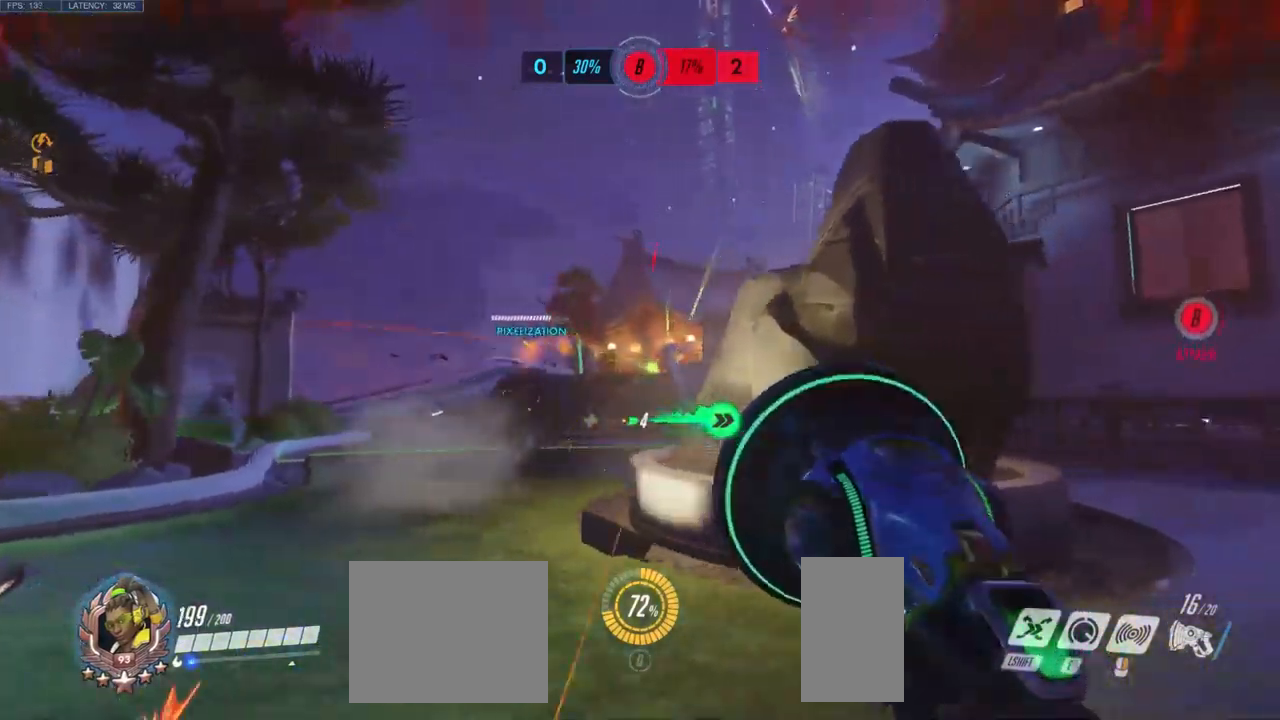
{"keys": ["d"], "mouse": ["left"], "events": [[17, "d", "up"], [250, "d", "down"], [267, "a", "up"]]}
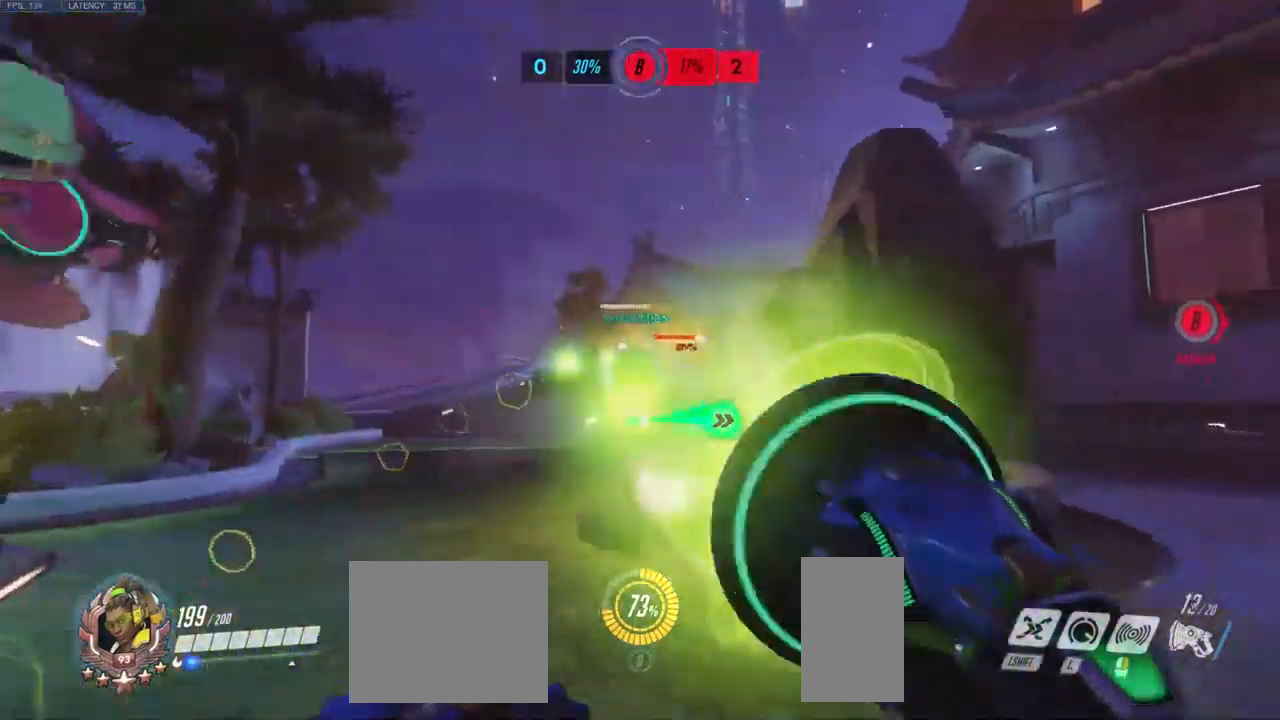
{"keys": ["w"], "mouse": [], "events": [[34, "mouse_left", "up"], [67, "w", "down"], [217, "d", "up"]]}
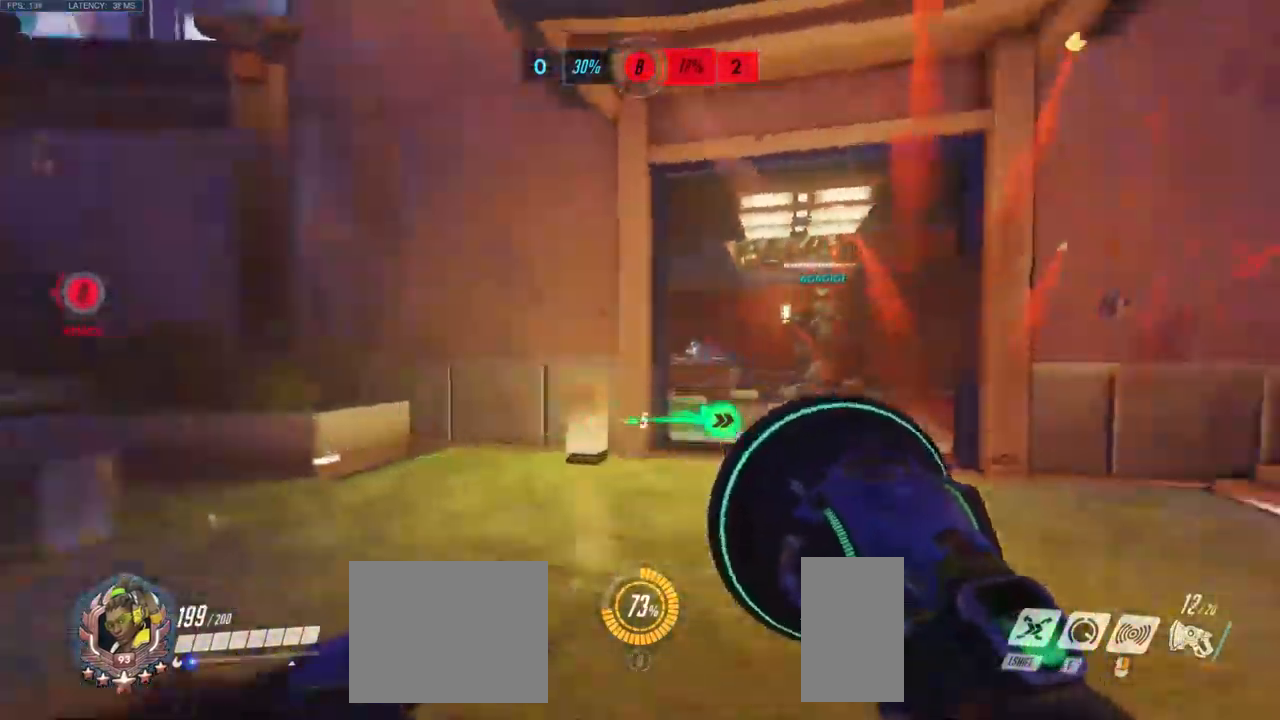
{"keys": ["d", "w"], "mouse": [], "events": [[484, "d", "down"]]}
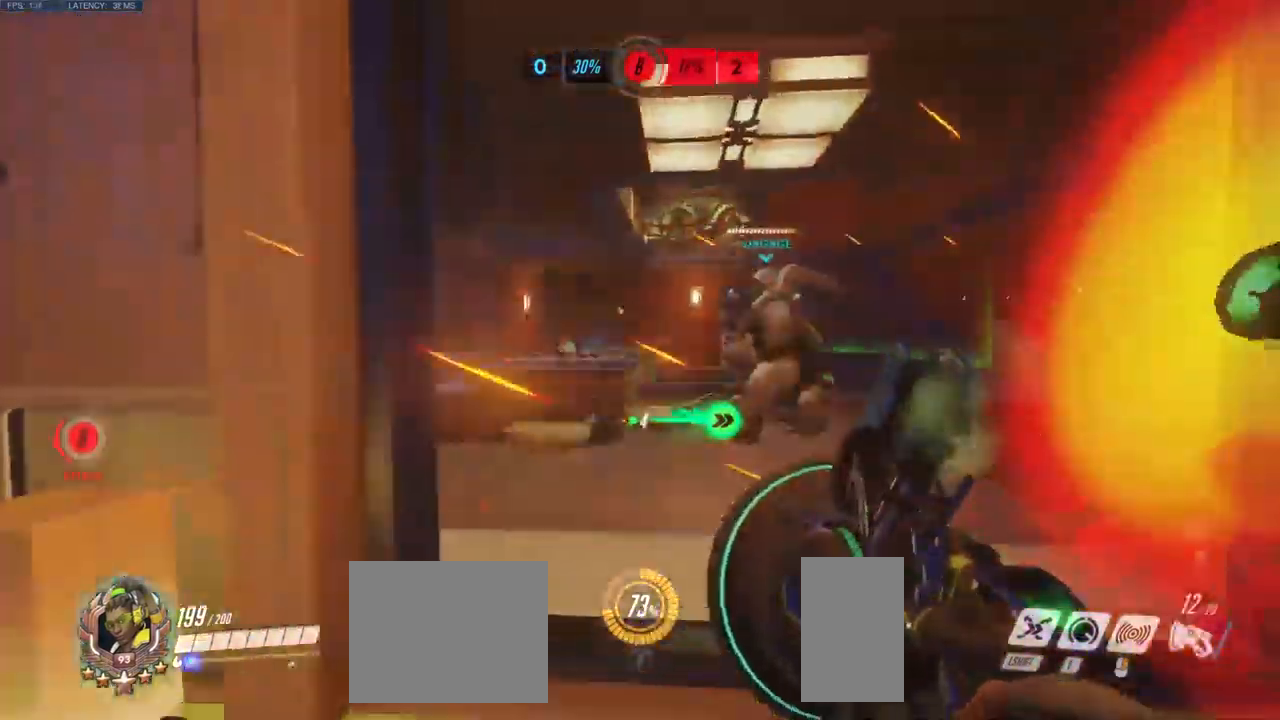
{"keys": ["s"], "mouse": [], "events": [[117, "w", "up"], [234, "s", "down"], [384, "d", "up"]]}
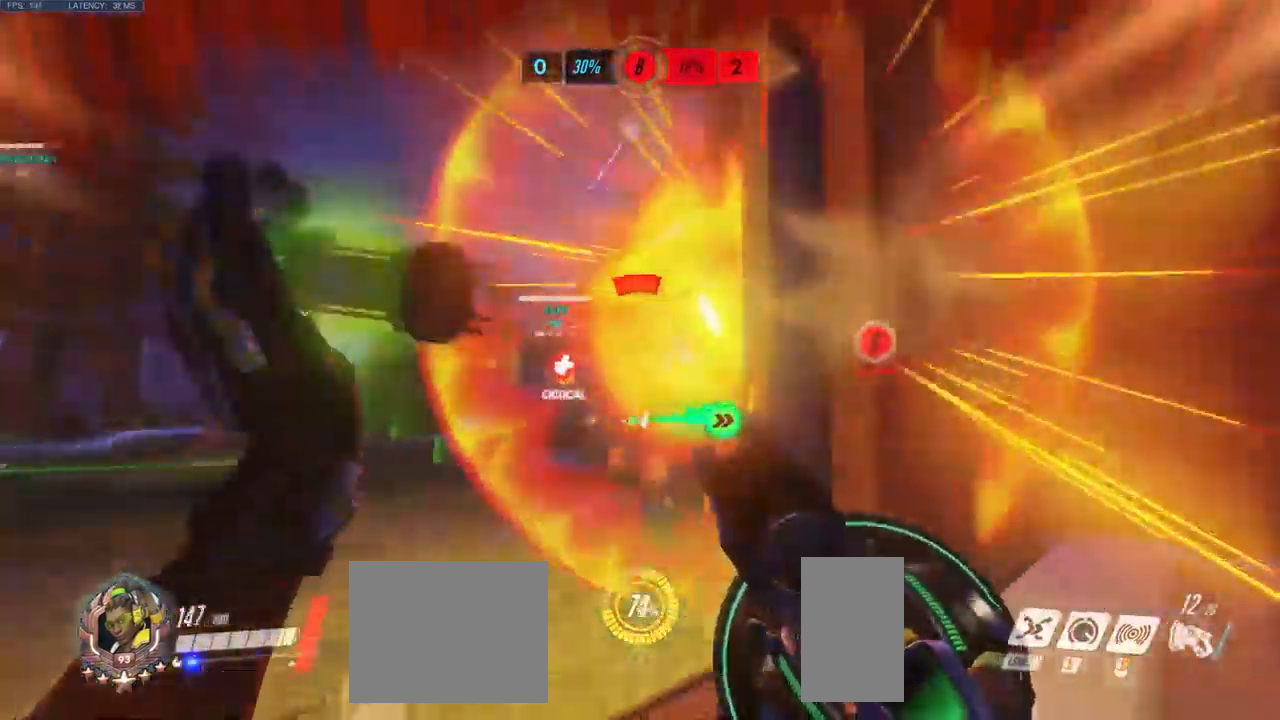
{"keys": ["a", "s"], "mouse": [], "events": [[250, "a", "down"], [284, "shift", "down"], [450, "shift", "up"]]}
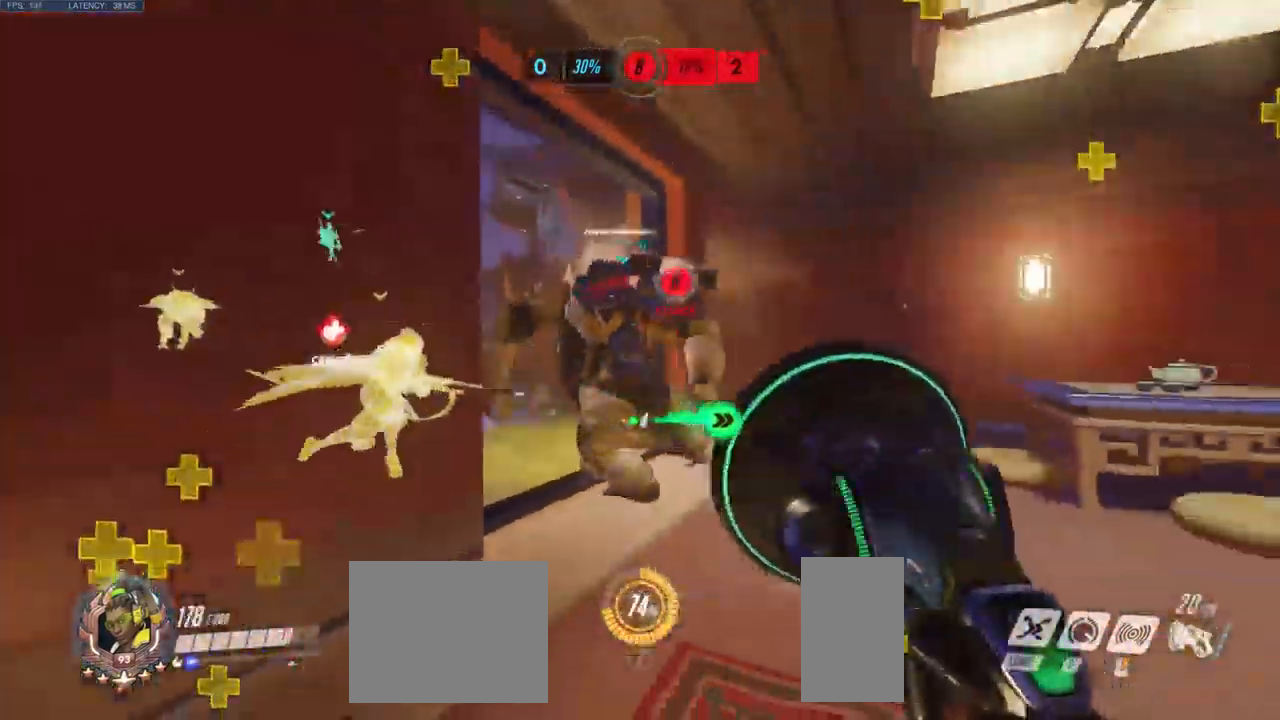
{"keys": [], "mouse": [], "events": [[167, "ctrl", "down"], [184, "e", "down"], [184, "s", "up"], [250, "ctrl", "up"], [267, "a", "up"], [284, "ctrl", "down"], [284, "e", "up"], [317, "ctrl", "up"]]}
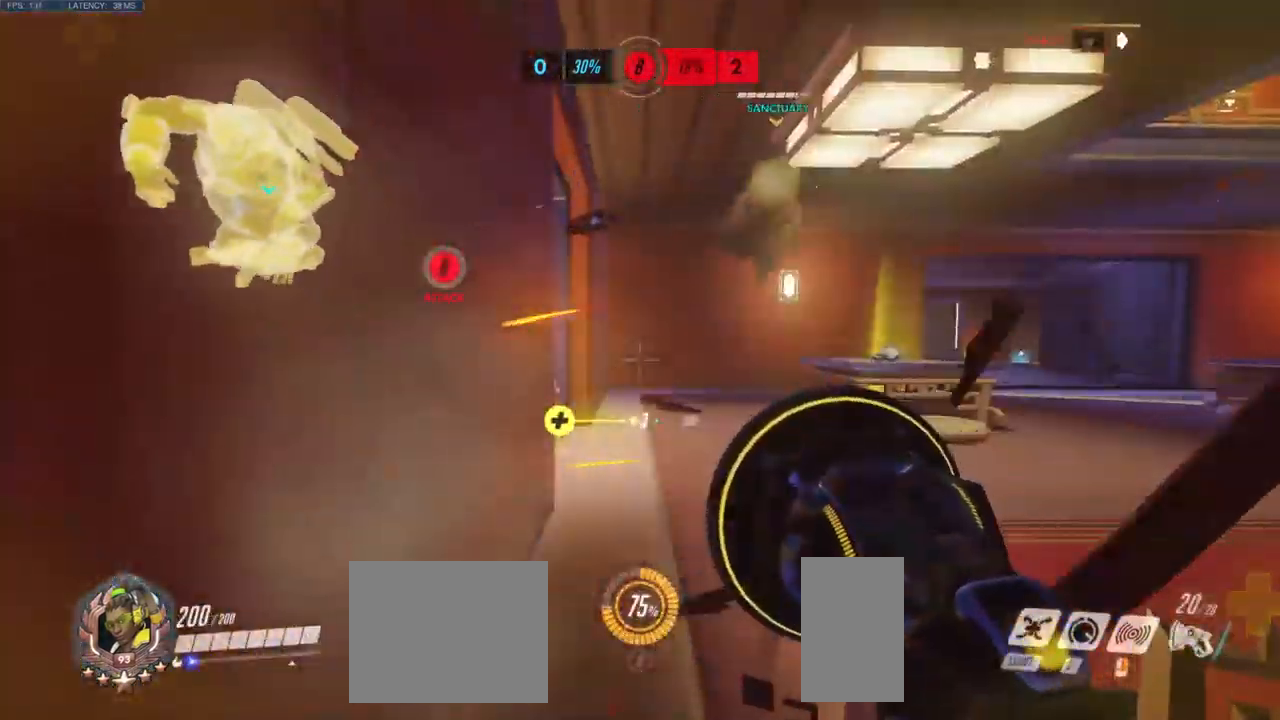
{"keys": [], "mouse": [], "events": []}
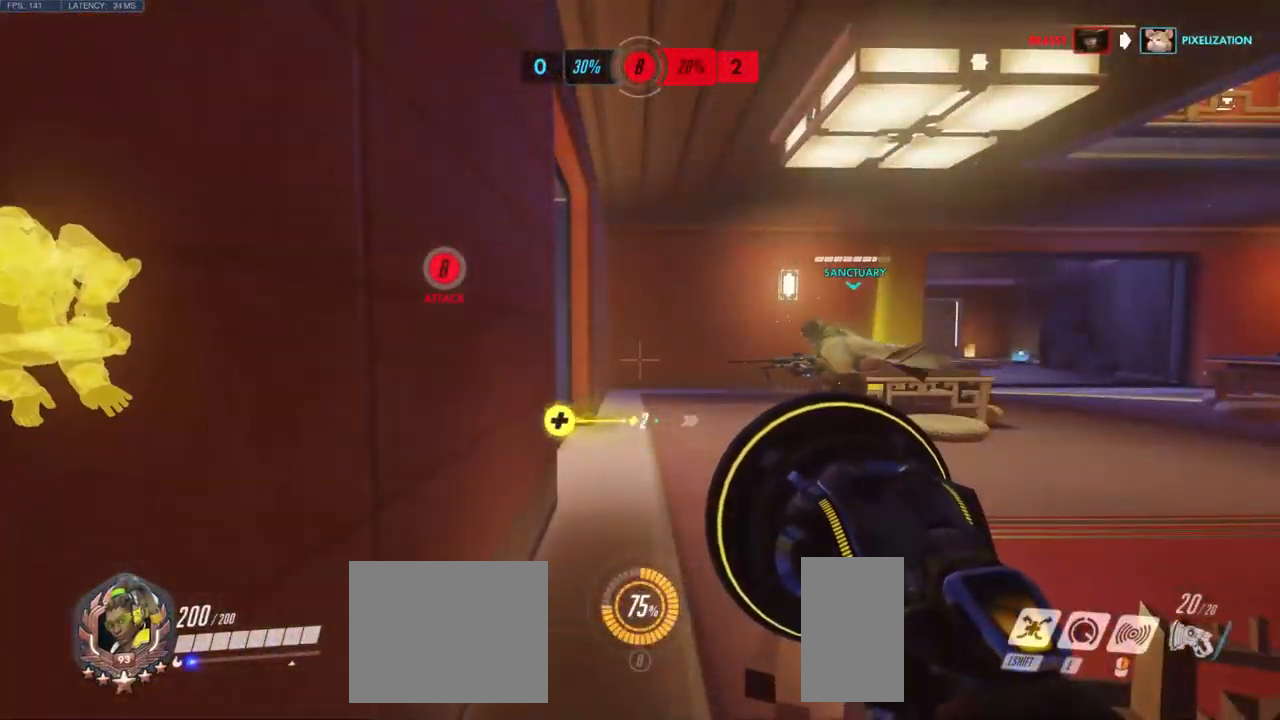
{"keys": ["d", "w"], "mouse": [], "events": [[250, "w", "down"], [434, "d", "down"]]}
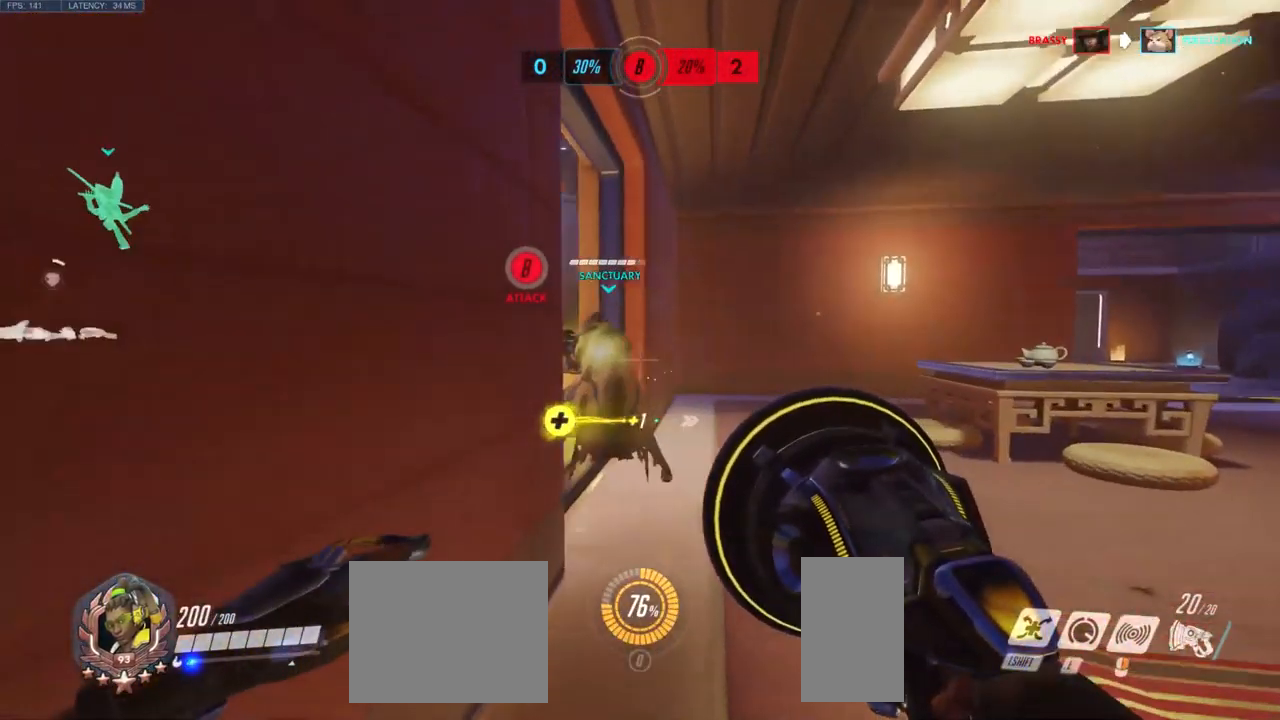
{"keys": ["w"], "mouse": [], "events": [[467, "d", "up"]]}
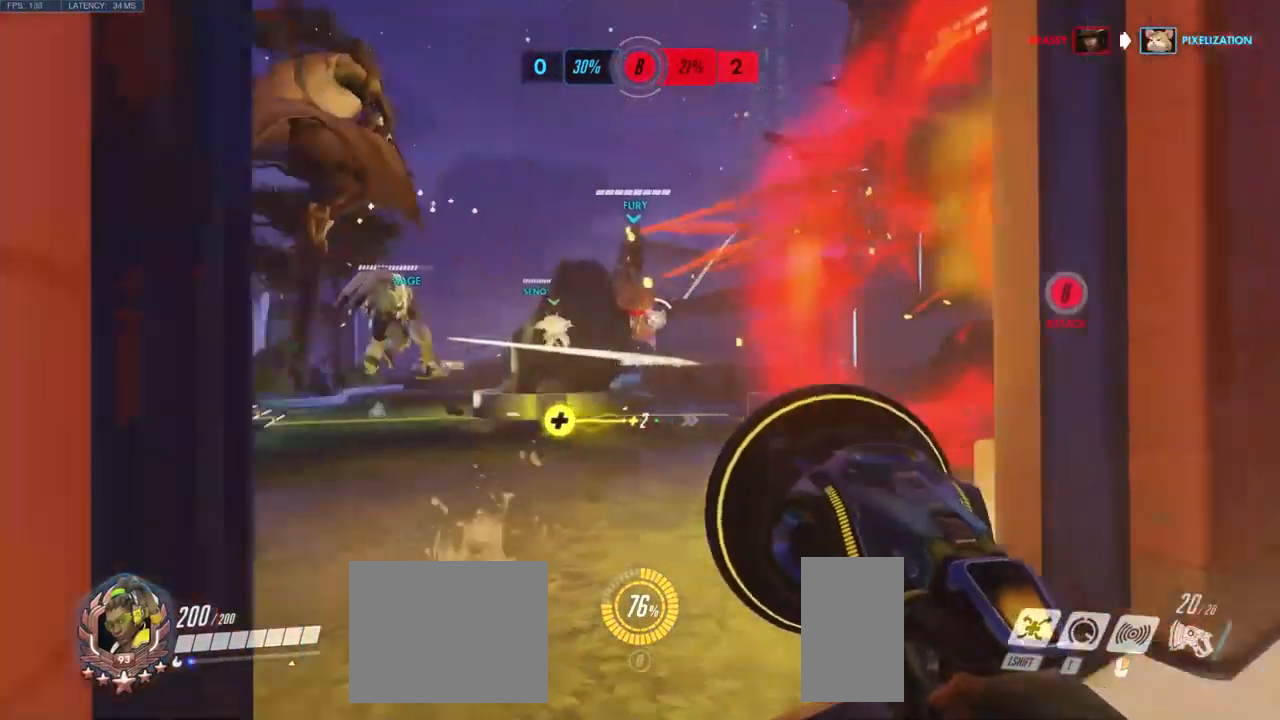
{"keys": ["a", "w"], "mouse": [], "events": [[166, "a", "down"]]}
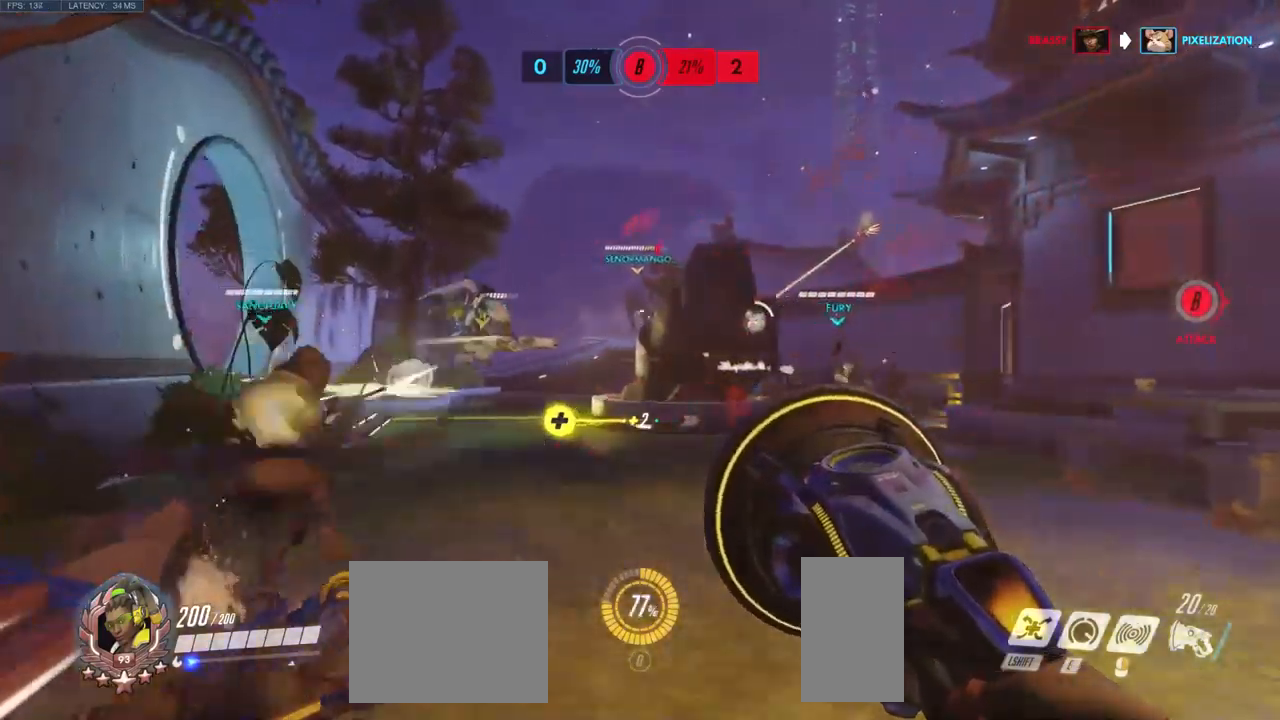
{"keys": ["a", "w"], "mouse": [], "events": []}
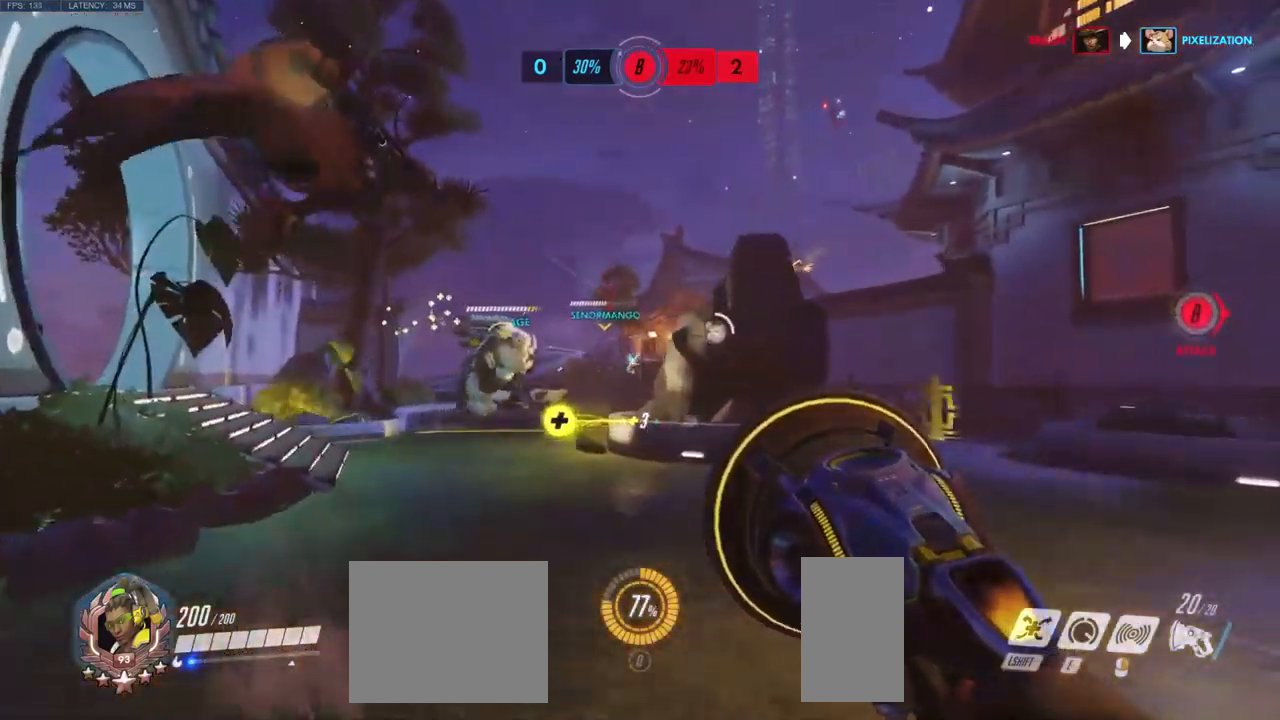
{"keys": ["a", "w"], "mouse": ["left"], "events": [[116, "space", "down"], [266, "mouse_left", "down"], [266, "space", "up"]]}
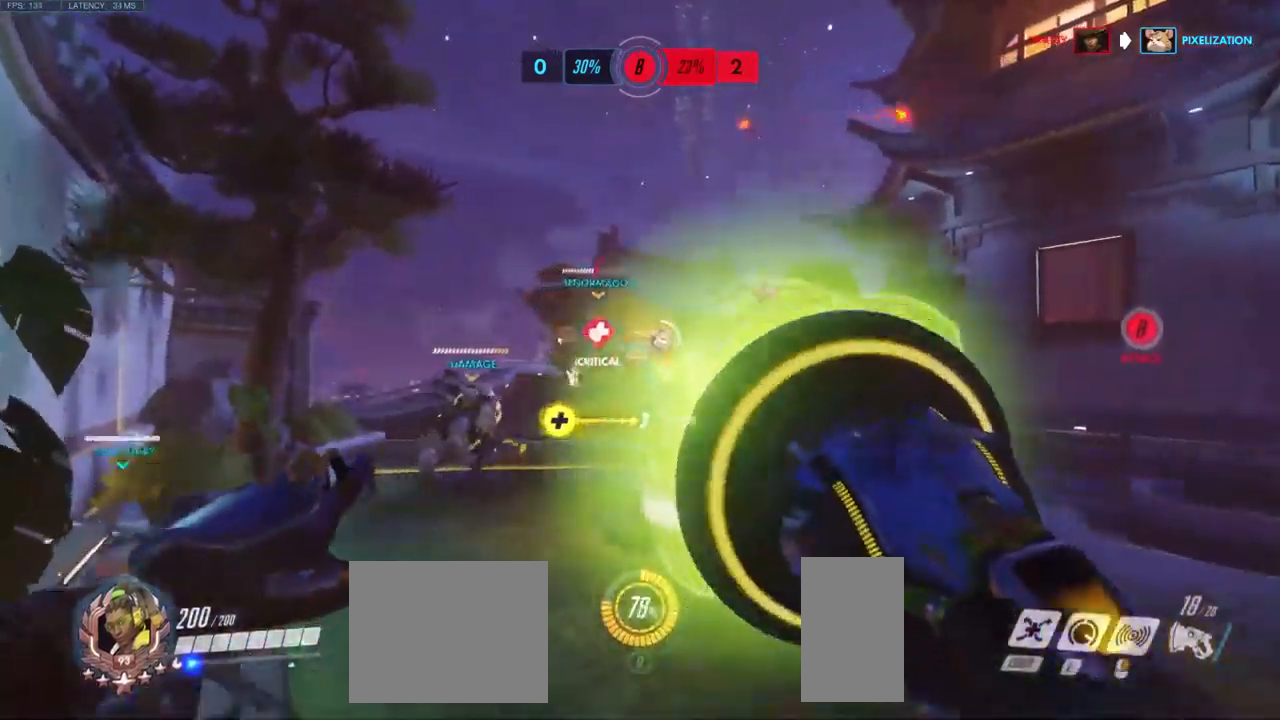
{"keys": ["a", "w"], "mouse": ["left"], "events": []}
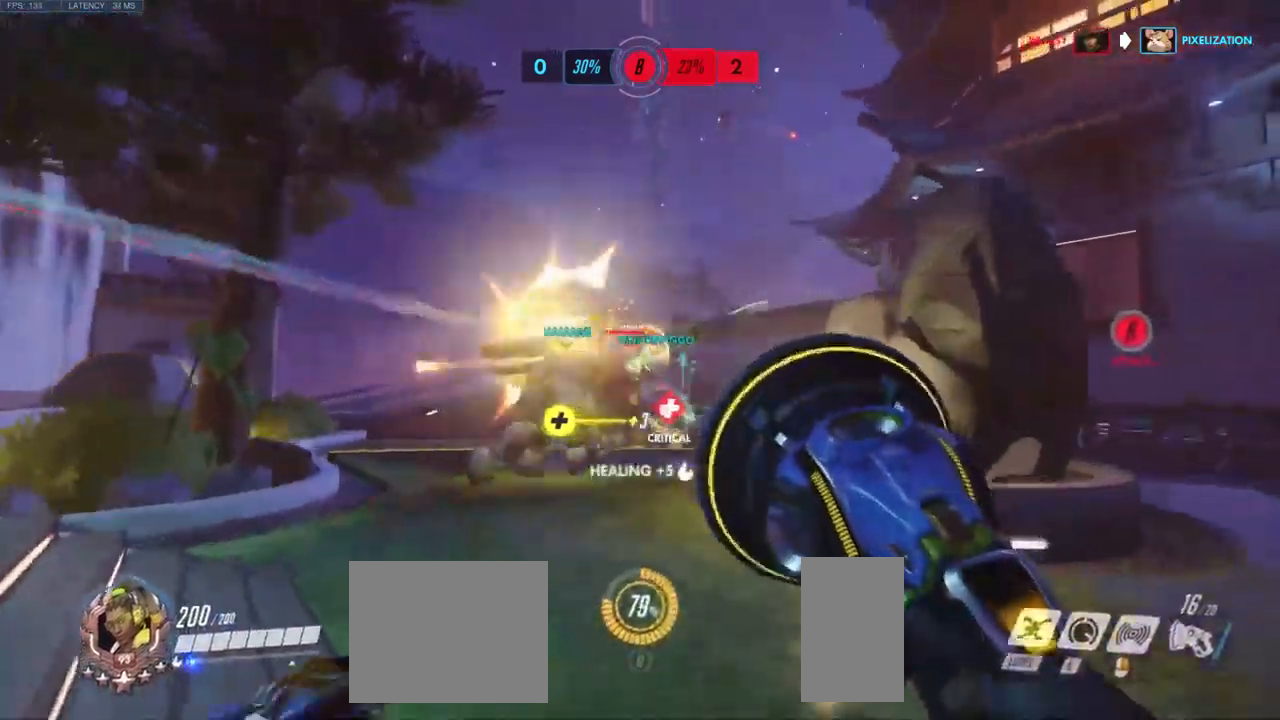
{"keys": ["e"], "mouse": [], "events": [[250, "shift", "down"], [283, "a", "up"], [300, "mouse_left", "up"], [400, "shift", "up"], [400, "w", "up"], [416, "e", "down"], [416, "w", "down"], [433, "w", "up"]]}
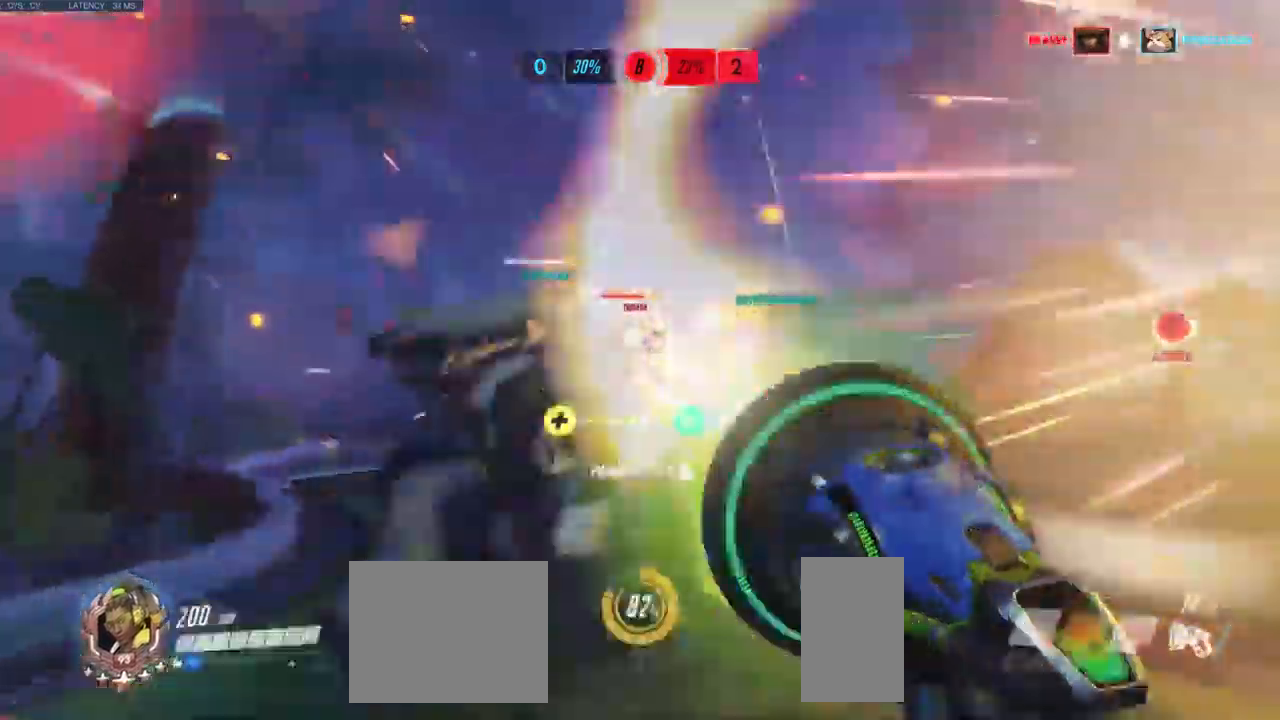
{"keys": ["a", "s"], "mouse": [], "events": [[66, "s", "down"], [83, "e", "up"], [266, "e", "down"], [383, "a", "down"], [416, "e", "up"]]}
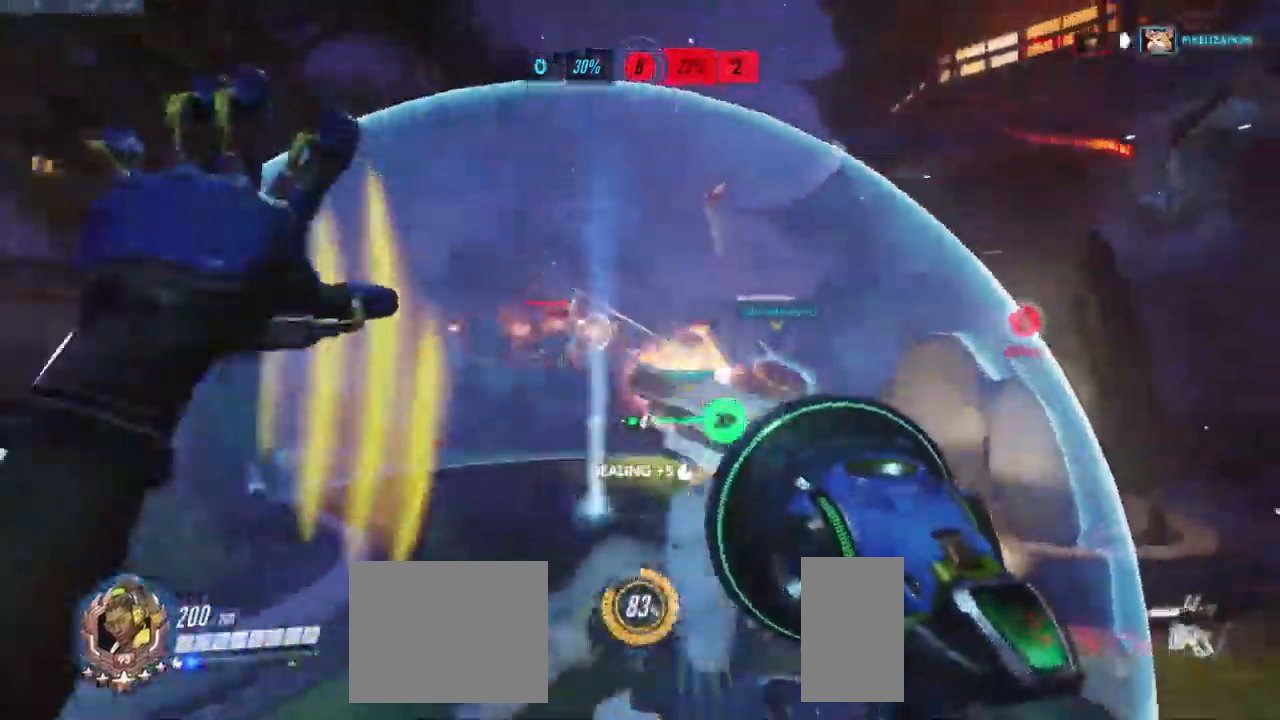
{"keys": ["d", "w"], "mouse": [], "events": [[16, "shift", "down"], [166, "a", "up"], [166, "shift", "up"], [183, "s", "up"], [316, "w", "down"], [433, "d", "down"]]}
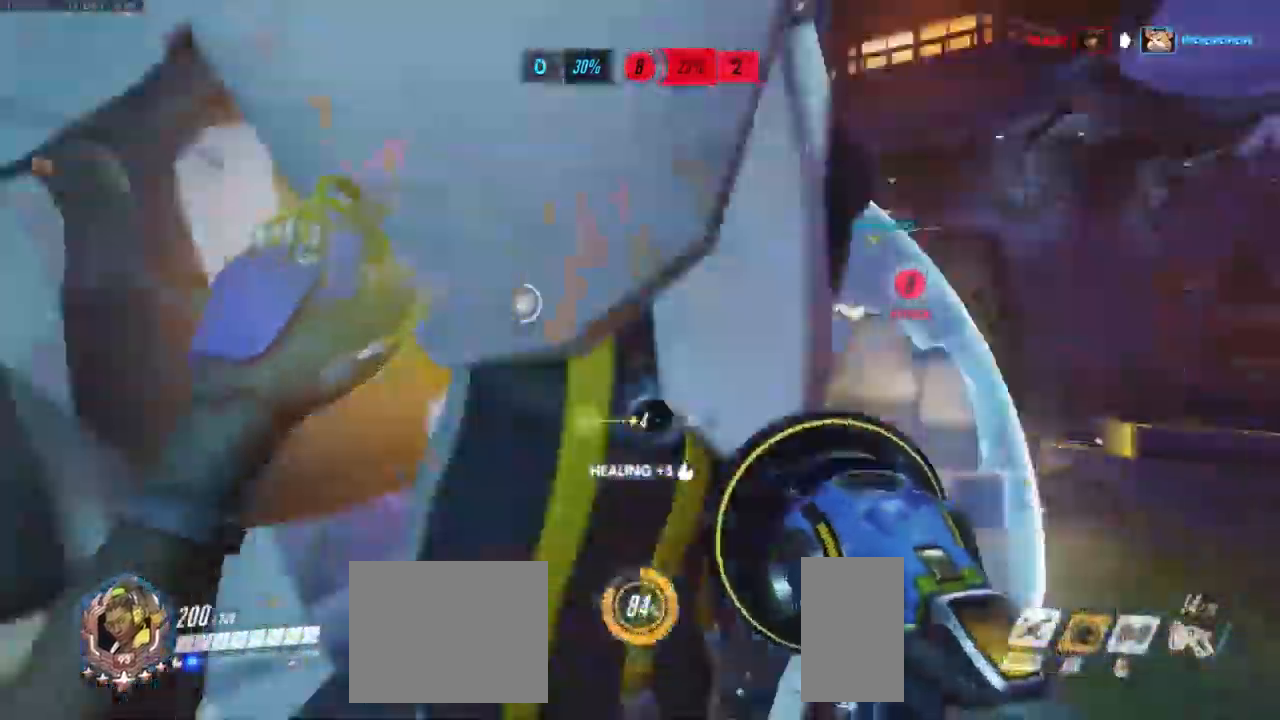
{"keys": ["s"], "mouse": [], "events": [[33, "w", "up"], [133, "a", "down"], [133, "d", "up"], [166, "s", "down"], [500, "a", "up"]]}
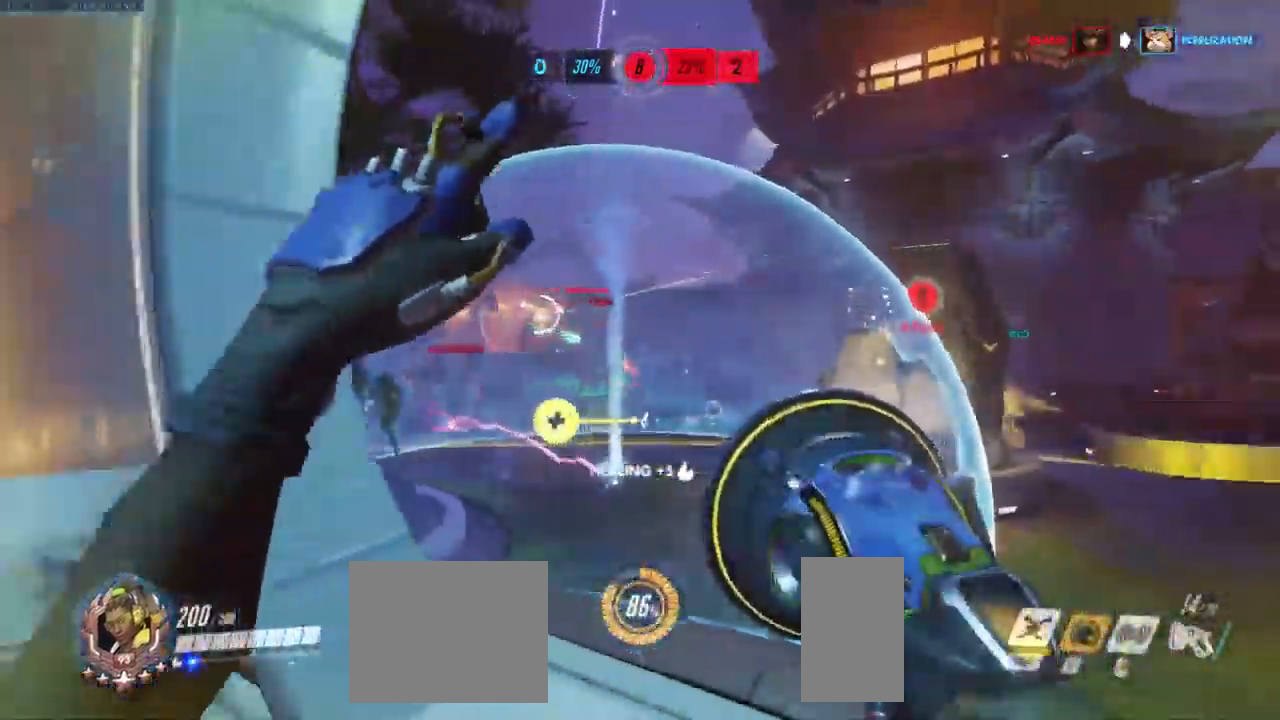
{"keys": [], "mouse": [], "events": [[116, "a", "down"], [316, "s", "up"], [350, "a", "up"], [450, "w", "down"], [500, "w", "up"]]}
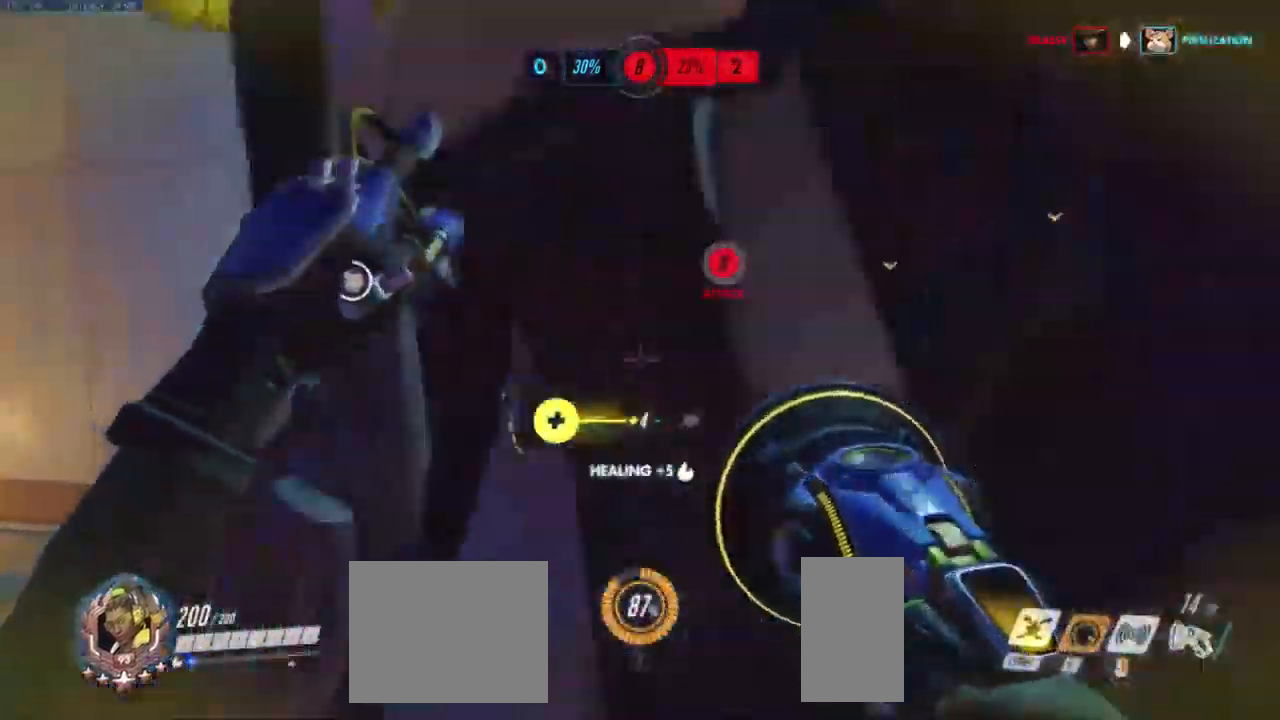
{"keys": ["s"], "mouse": ["left"], "events": [[16, "mouse_left", "down"], [133, "s", "down"]]}
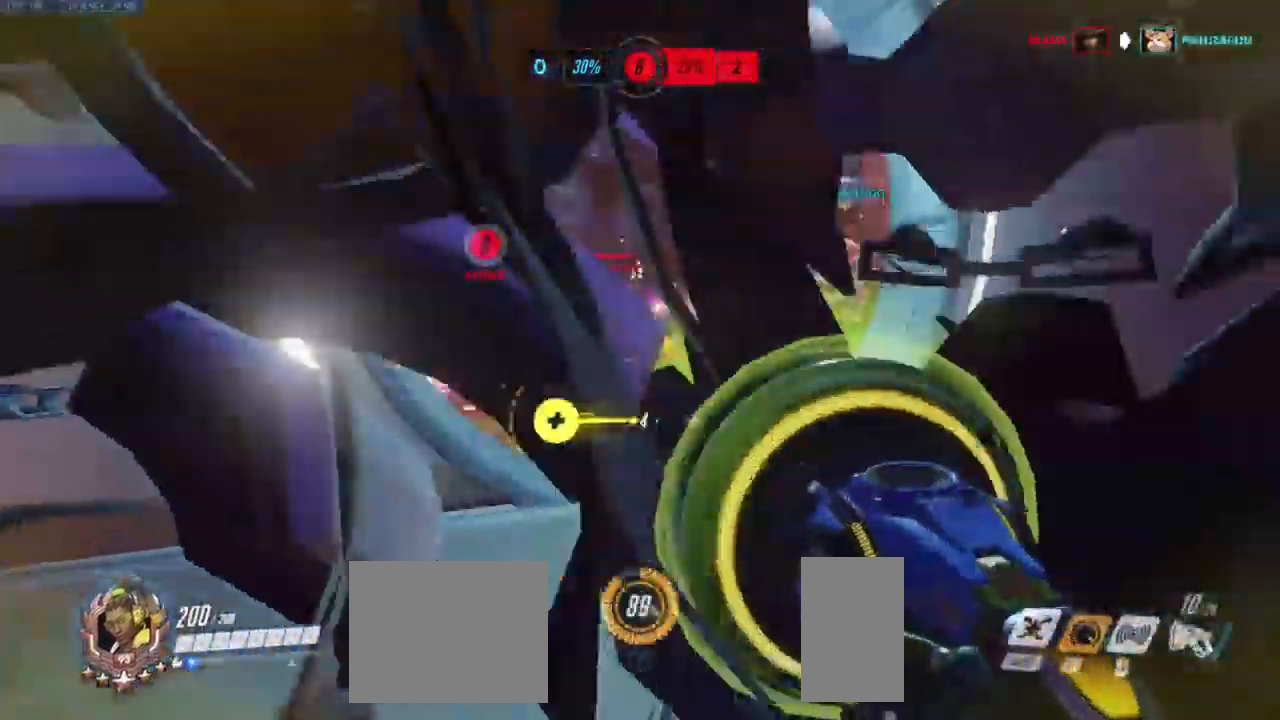
{"keys": ["w"], "mouse": ["left"], "events": [[33, "s", "up"], [166, "w", "down"]]}